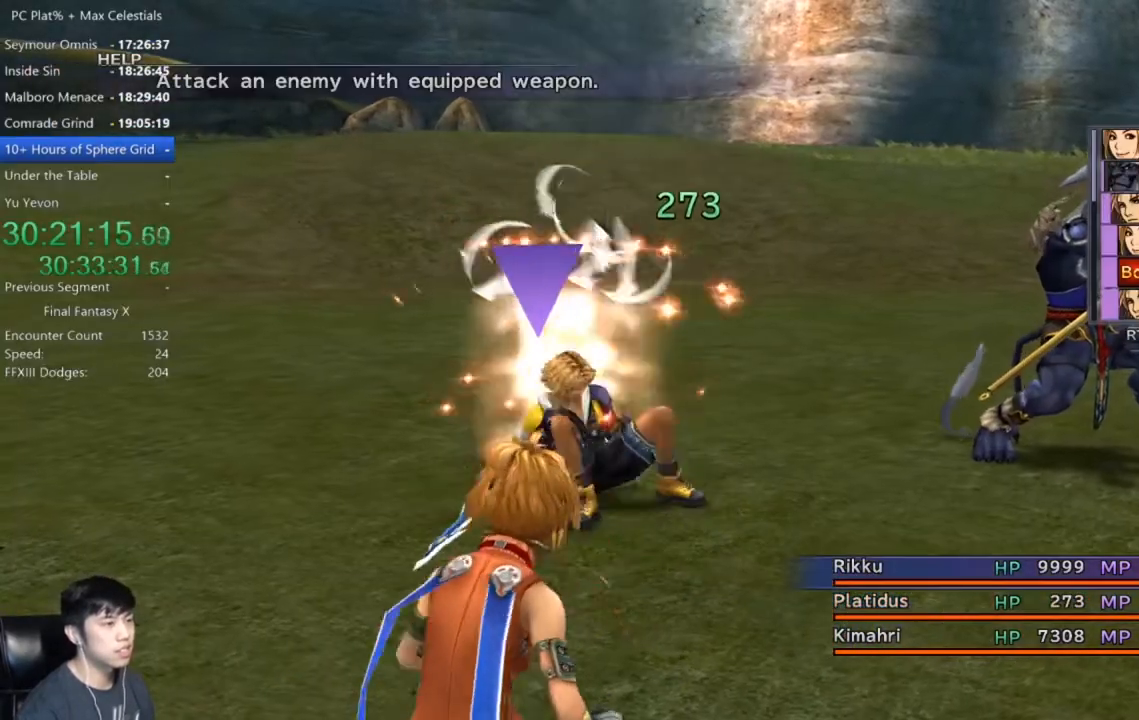
Gameplay with a controller (Xbox layout); each line is a JSON object with the inputs held at the frame after it. "events" lists button and stick changes between this image and that frame as [ms after this image, input, new state], when the widget could be followed in between.
{"buttons": [], "left_stick": "center", "right_stick": "center", "events": [[434, "Y", "down"], [500, "Y", "up"]]}
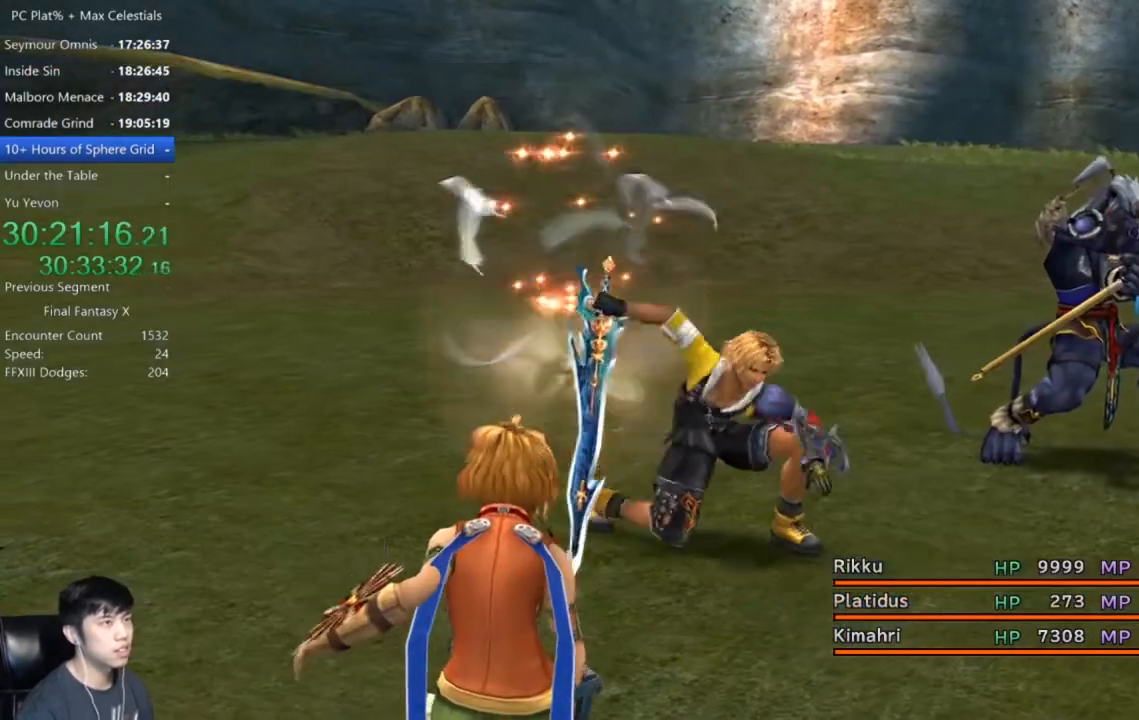
{"buttons": ["Y"], "left_stick": "center", "right_stick": "center", "events": [[100, "Y", "down"], [201, "Y", "up"], [267, "Y", "down"], [367, "Y", "up"], [468, "Y", "down"]]}
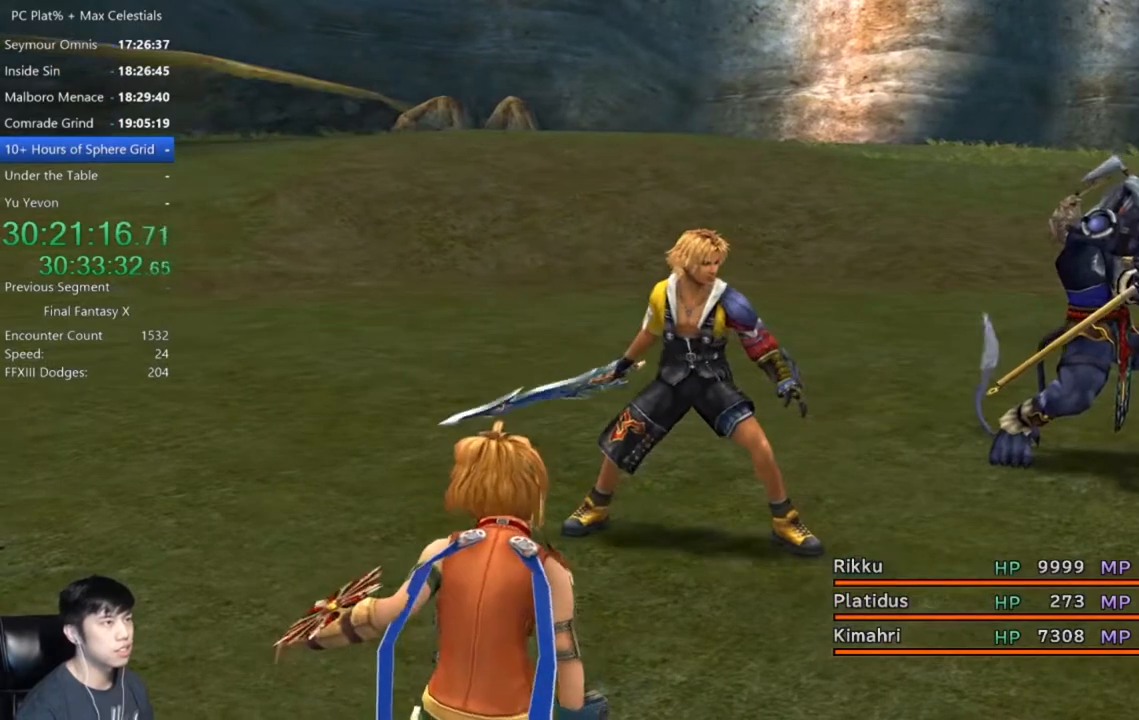
{"buttons": ["Y"], "left_stick": "center", "right_stick": "center", "events": [[33, "Y", "up"], [133, "Y", "down"], [200, "Y", "up"], [334, "Y", "down"], [400, "Y", "up"], [500, "Y", "down"]]}
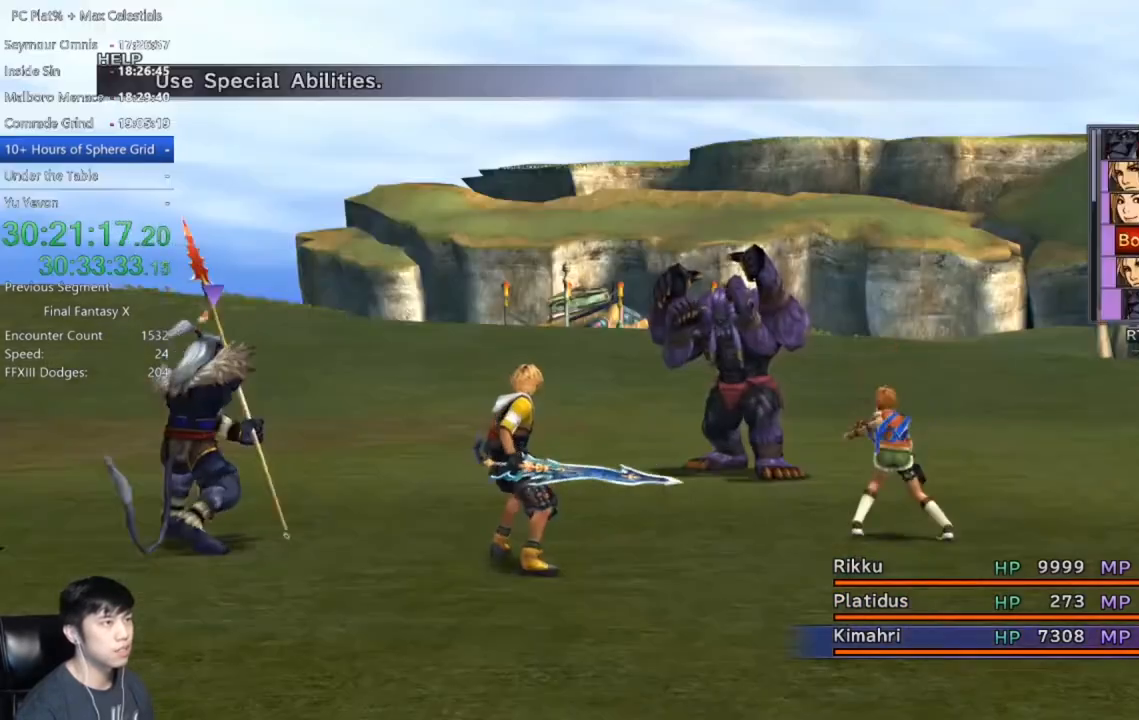
{"buttons": ["Y"], "left_stick": "center", "right_stick": "center", "events": [[67, "Y", "up"], [167, "Y", "down"], [234, "Y", "up"], [334, "Y", "down"], [401, "Y", "up"], [501, "Y", "down"]]}
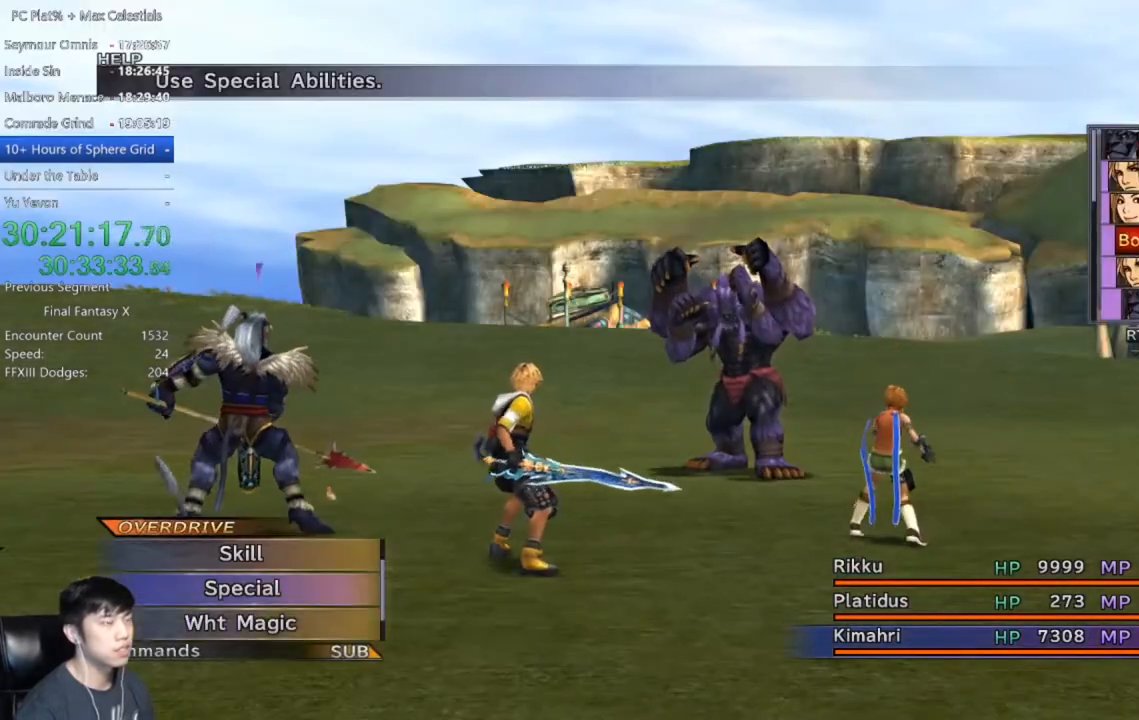
{"buttons": [], "left_stick": "center", "right_stick": "center", "events": [[100, "Y", "up"], [133, "Y", "down"], [233, "Y", "up"], [334, "DPAD_LEFT", "down"], [467, "DPAD_LEFT", "up"]]}
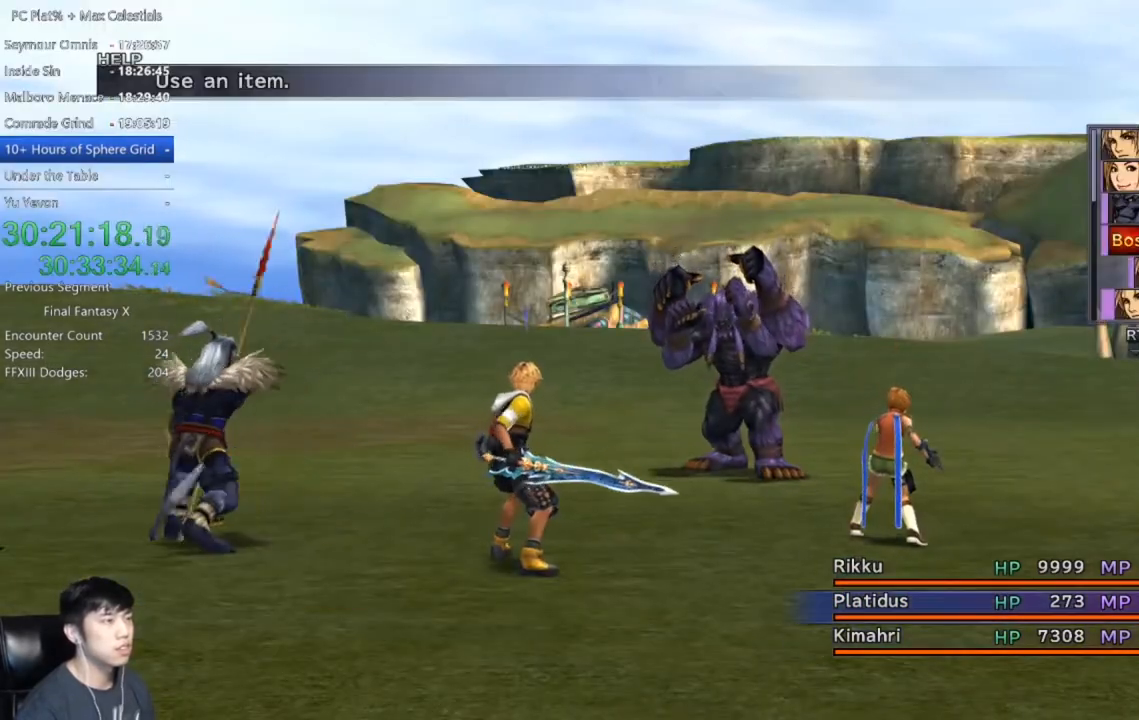
{"buttons": [], "left_stick": "center", "right_stick": "center", "events": [[67, "DPAD_LEFT", "down"], [167, "DPAD_LEFT", "up"], [234, "DPAD_LEFT", "down"], [334, "DPAD_LEFT", "up"], [434, "DPAD_LEFT", "down"], [501, "DPAD_LEFT", "up"]]}
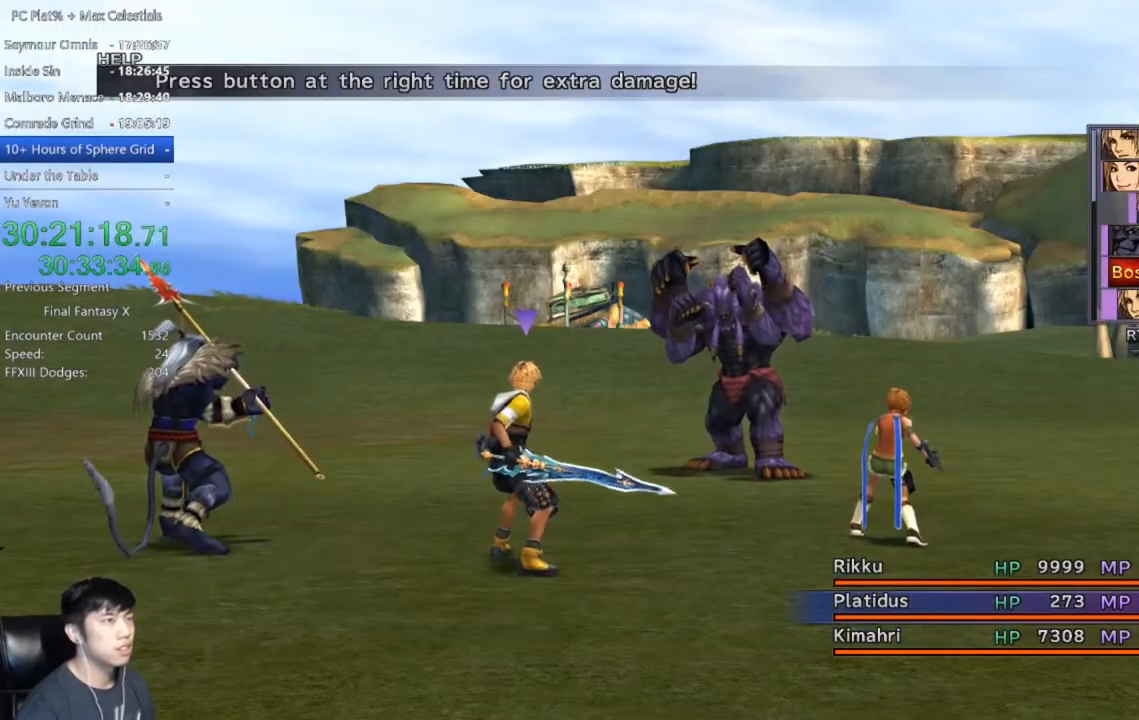
{"buttons": [], "left_stick": "center", "right_stick": "center", "events": [[67, "DPAD_LEFT", "down"], [167, "DPAD_LEFT", "up"], [233, "DPAD_LEFT", "down"], [367, "DPAD_LEFT", "up"]]}
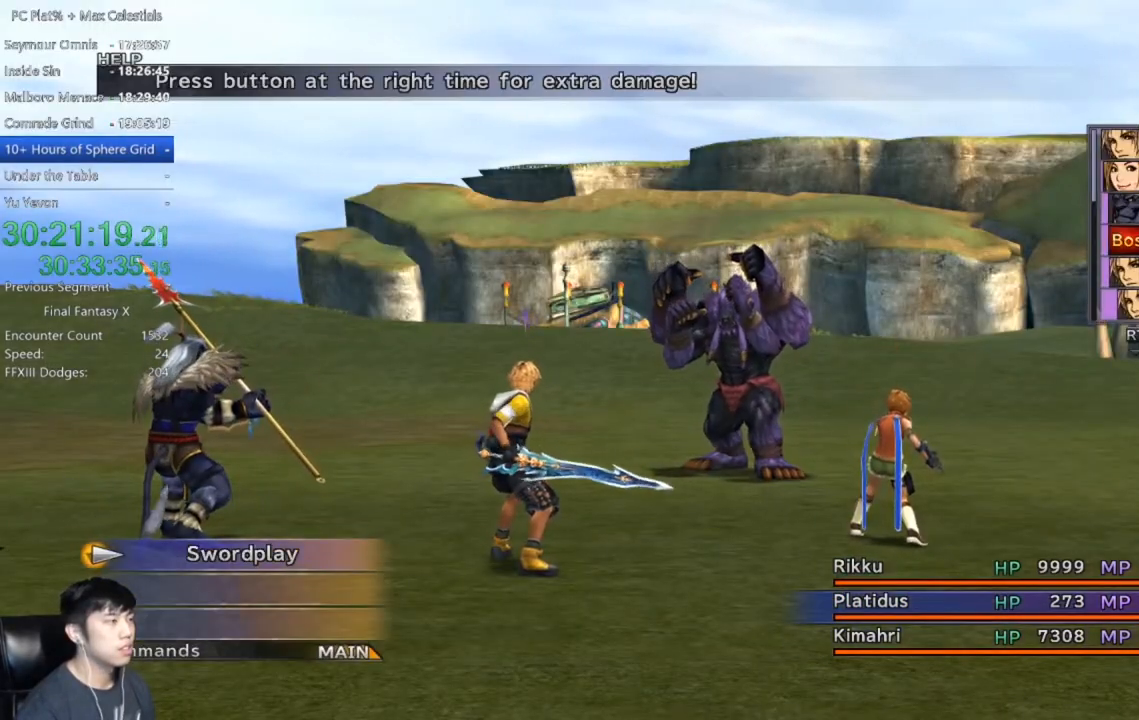
{"buttons": [], "left_stick": "center", "right_stick": "center", "events": [[34, "A", "down"], [100, "A", "up"], [401, "DPAD_RIGHT", "down"], [467, "DPAD_RIGHT", "up"]]}
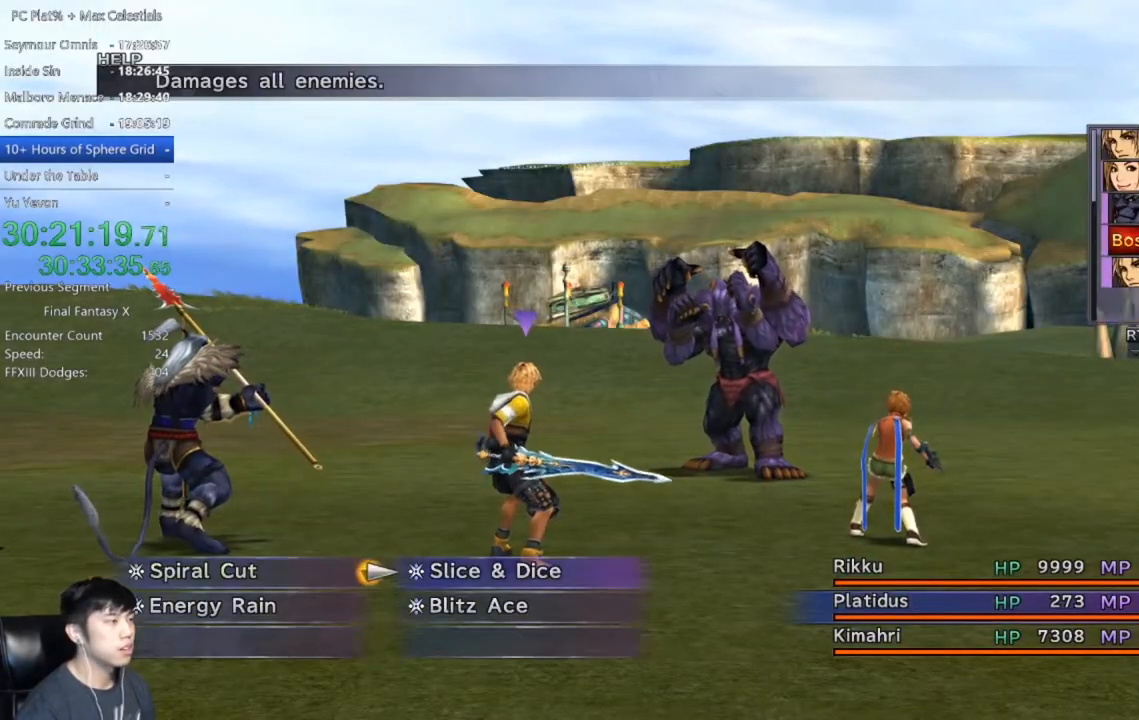
{"buttons": [], "left_stick": "center", "right_stick": "center", "events": [[33, "A", "down"], [100, "A", "up"], [167, "A", "down"], [267, "A", "up"]]}
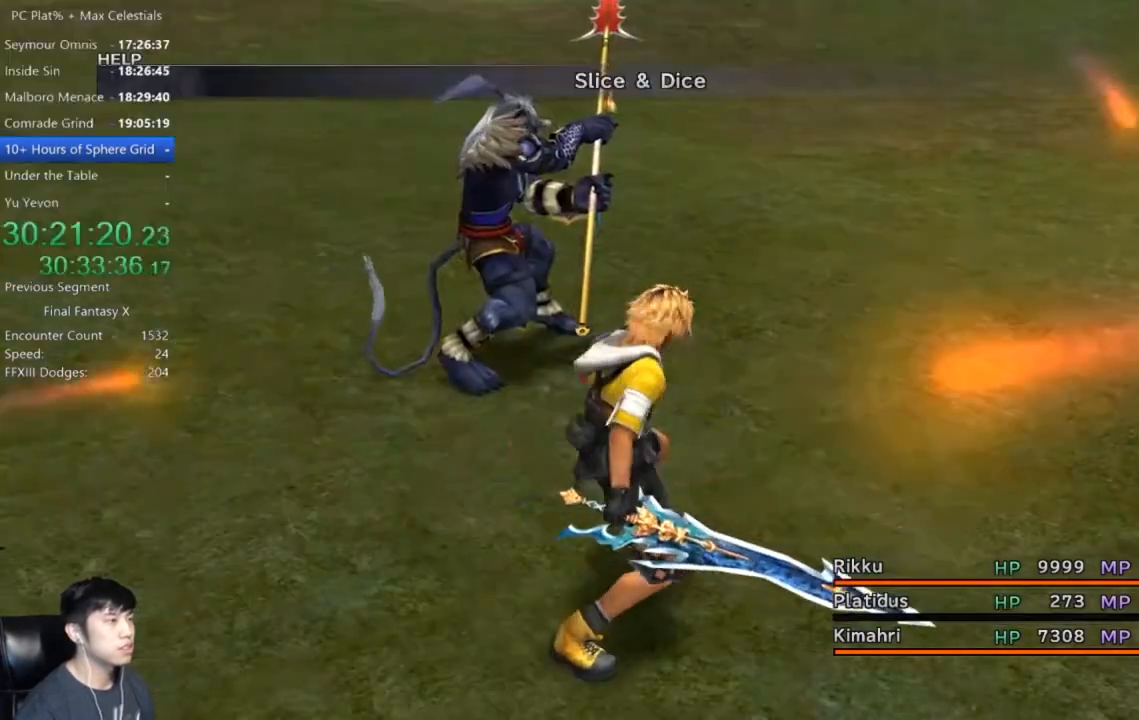
{"buttons": [], "left_stick": "center", "right_stick": "center", "events": []}
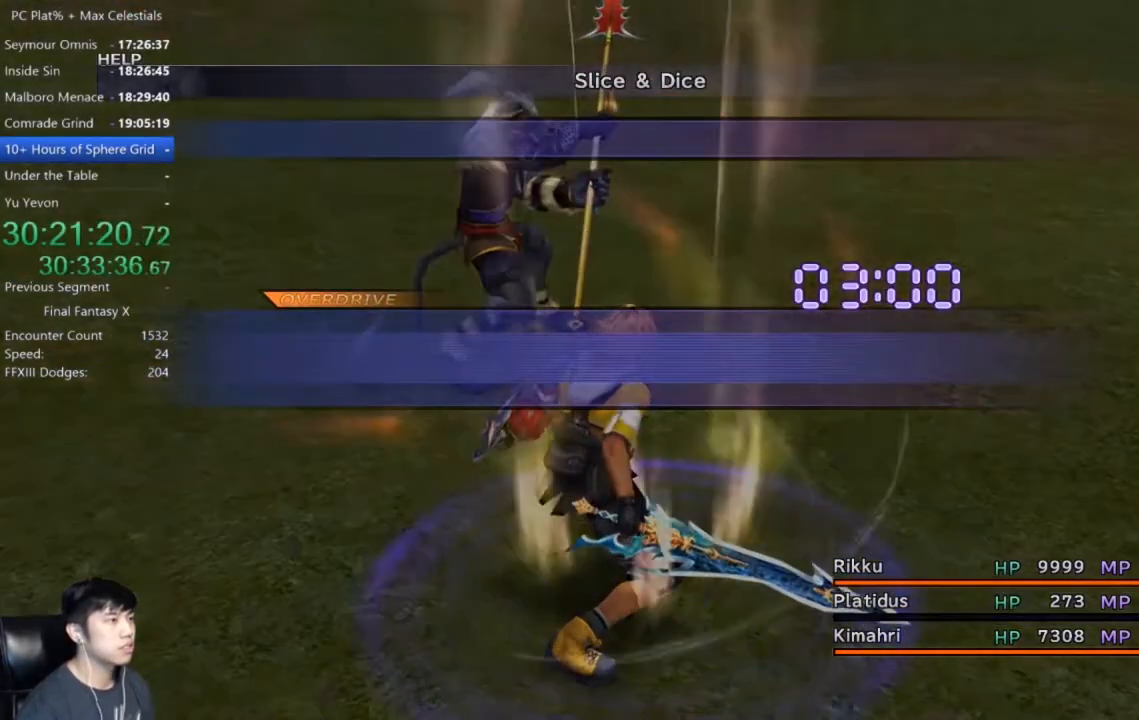
{"buttons": ["A"], "left_stick": "center", "right_stick": "center", "events": [[467, "A", "down"]]}
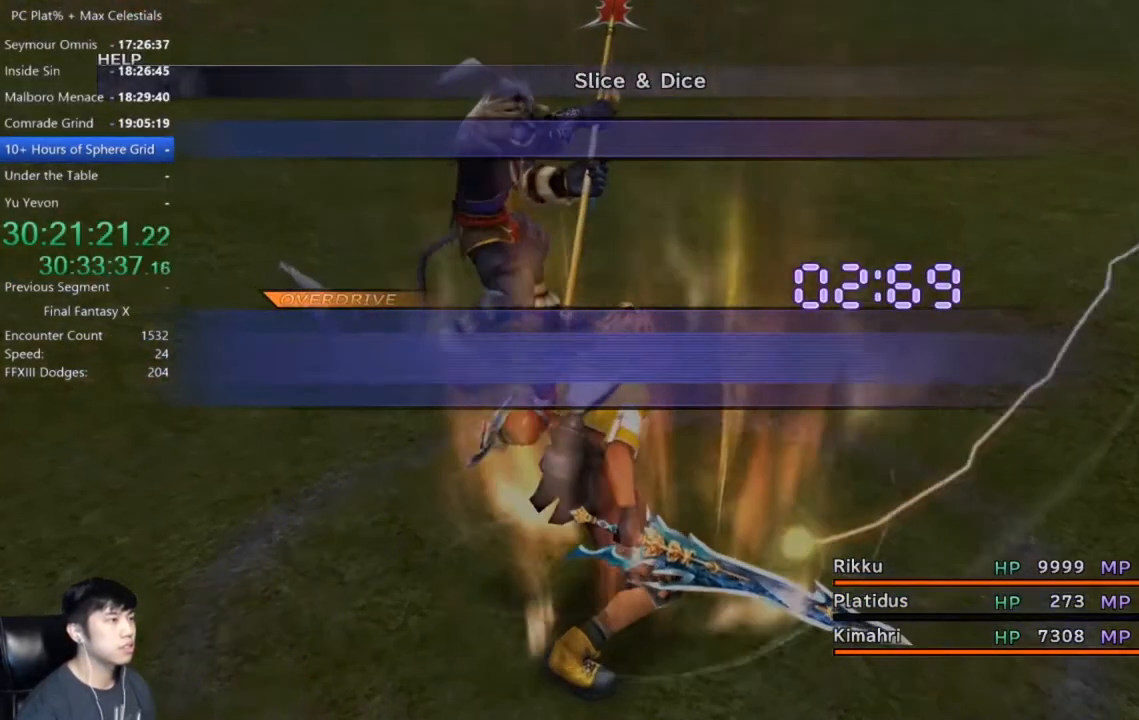
{"buttons": [], "left_stick": "center", "right_stick": "center", "events": [[67, "A", "up"]]}